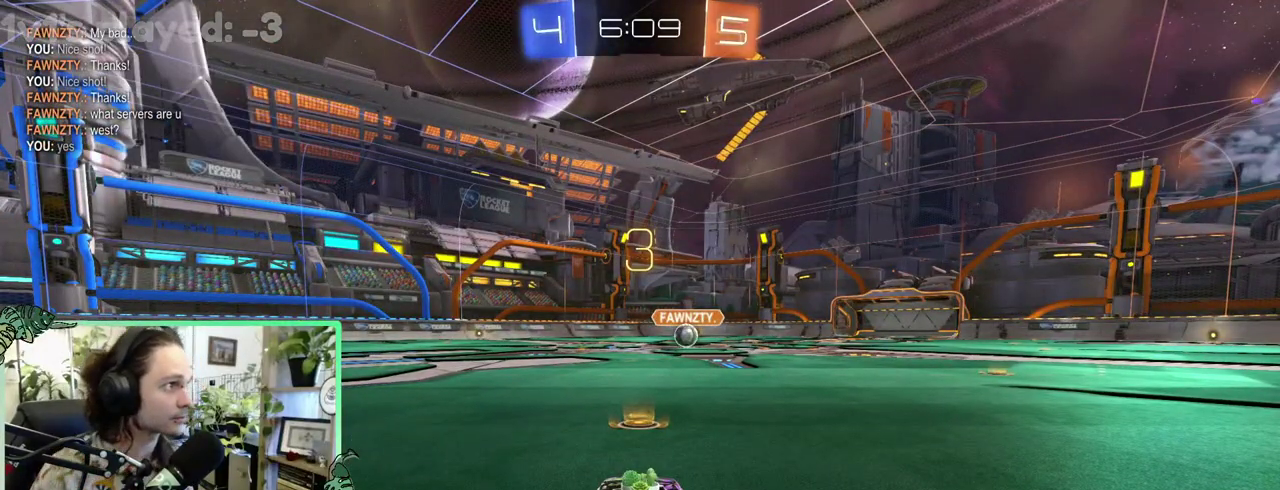
Gameplay with a controller (Xbox layout); each line is a JSON object with the inputs held at the frame after it. "events" lists button and stick changes between this image and that frame as [ms after this image, input, new state], when the widget could be followed in between. This overlay highlights the sticks when they move; stick clicks (L3 R3) are not distinguishable. This document gives stick clicks only as held states, not as events. Not read: L2 R2.
{"buttons": ["Y"], "left_stick": "center", "right_stick": "center", "events": [[433, "Y", "down"]]}
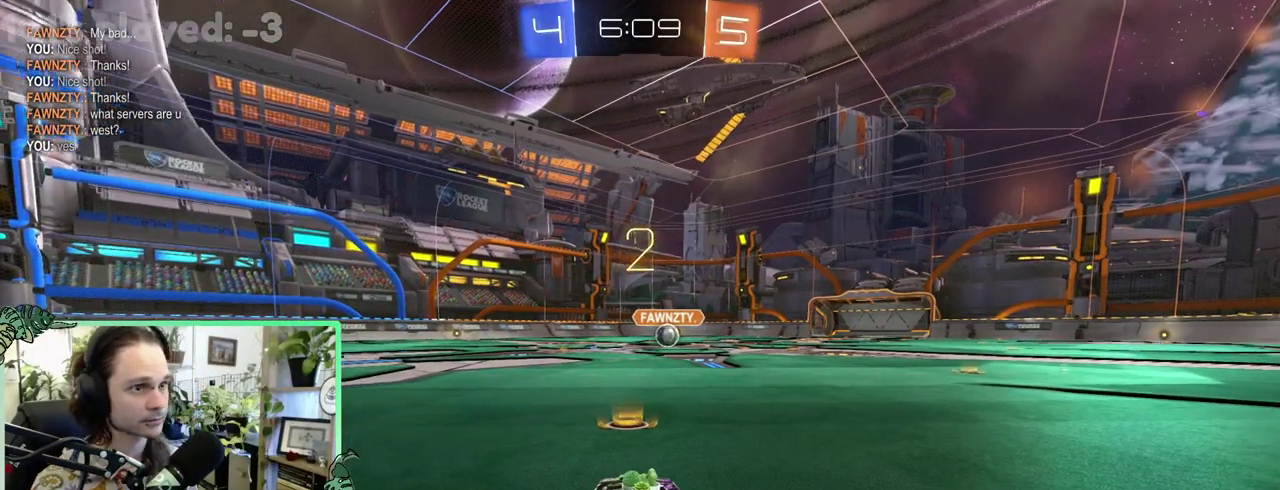
{"buttons": [], "left_stick": "center", "right_stick": "center", "events": [[17, "Y", "up"]]}
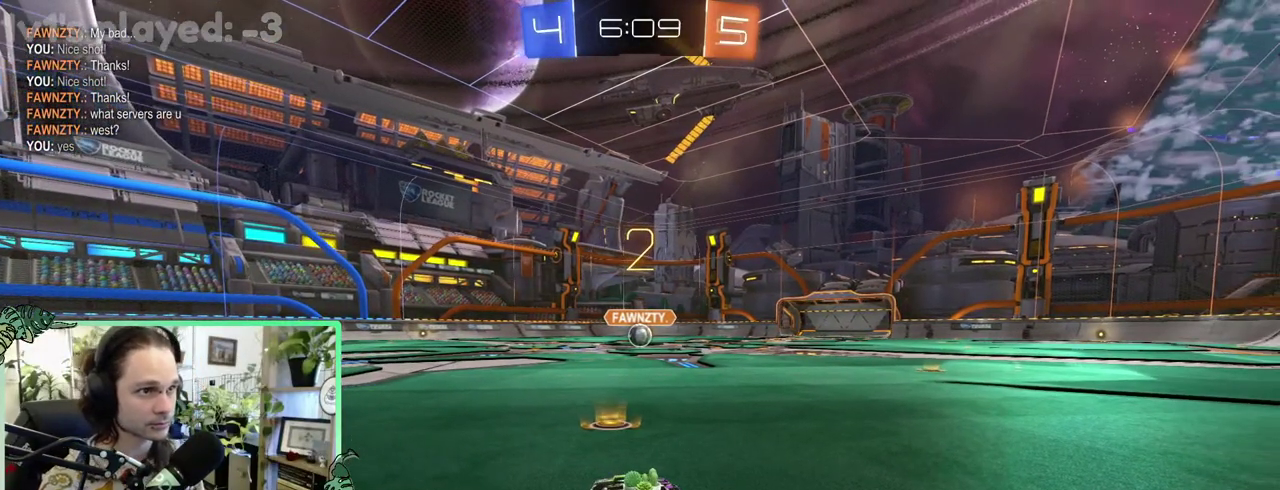
{"buttons": [], "left_stick": "center", "right_stick": "center", "events": []}
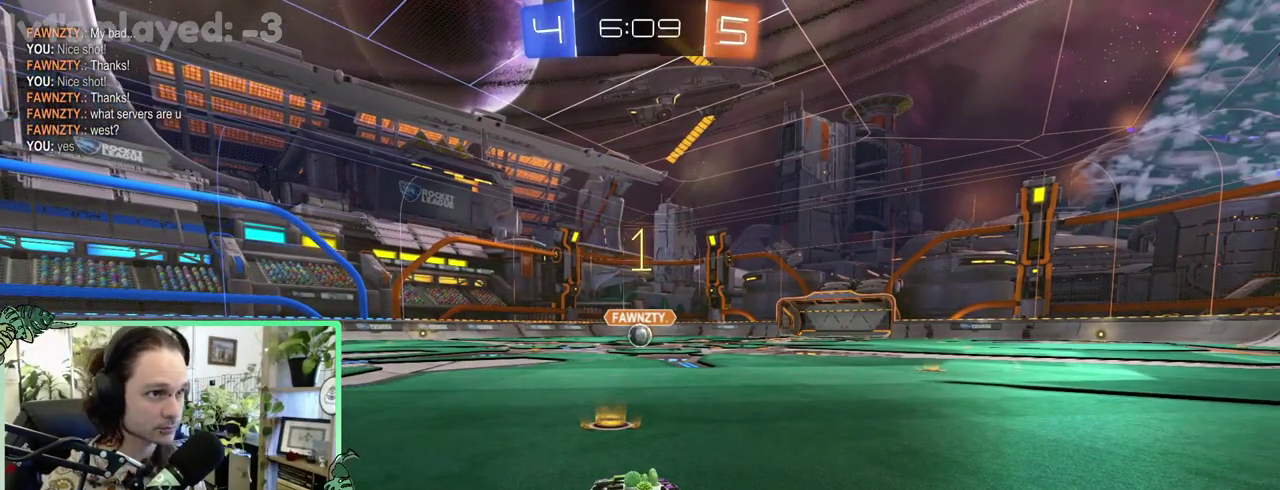
{"buttons": ["B"], "left_stick": "center", "right_stick": "center", "events": [[367, "B", "down"]]}
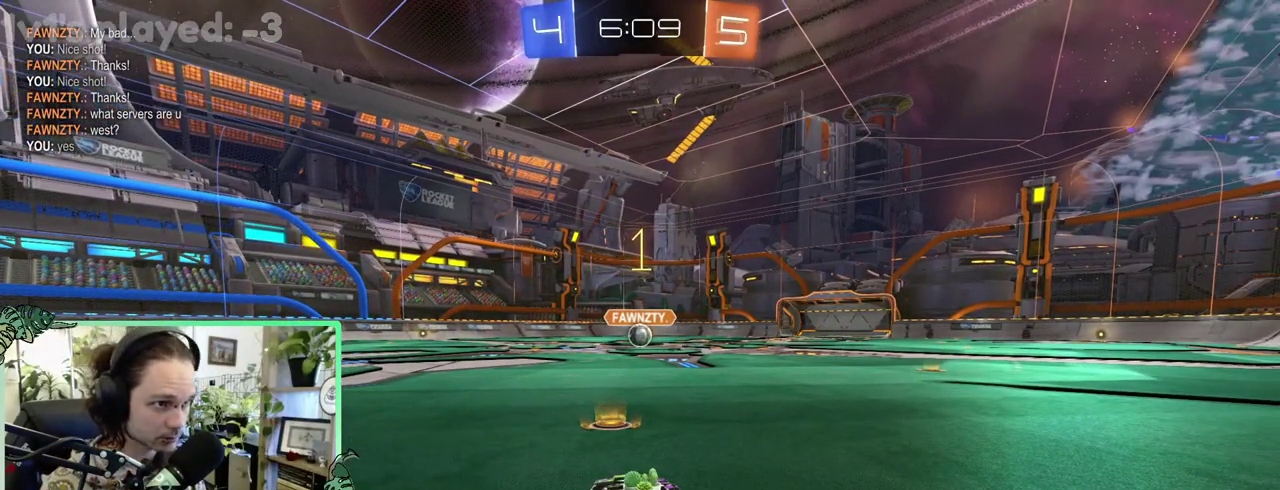
{"buttons": ["A", "B", "L1"], "left_stick": "up-right", "right_stick": "center"}
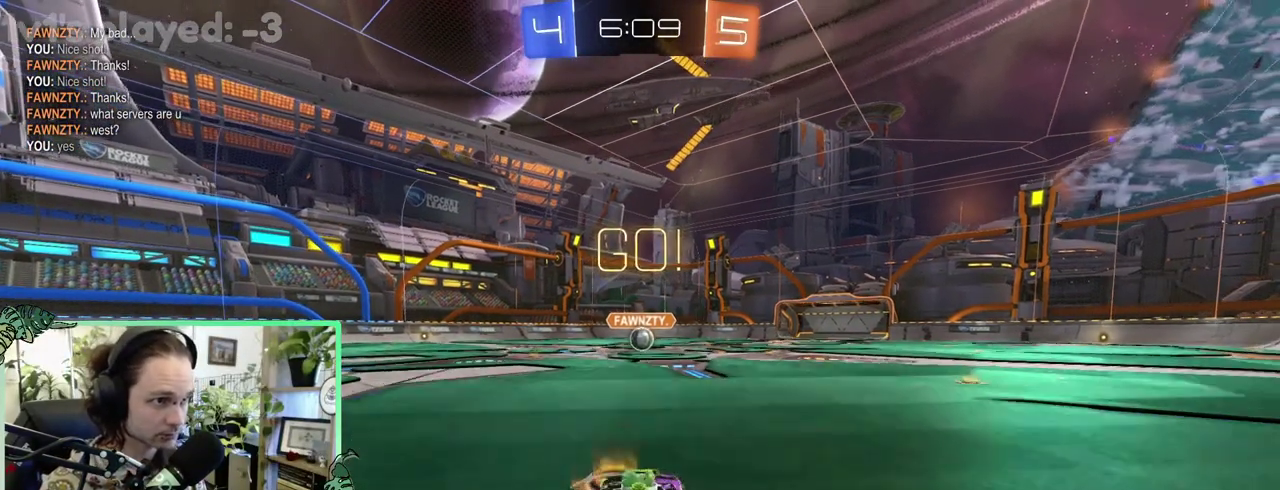
{"buttons": ["B", "L1"], "left_stick": "down-left", "right_stick": "center"}
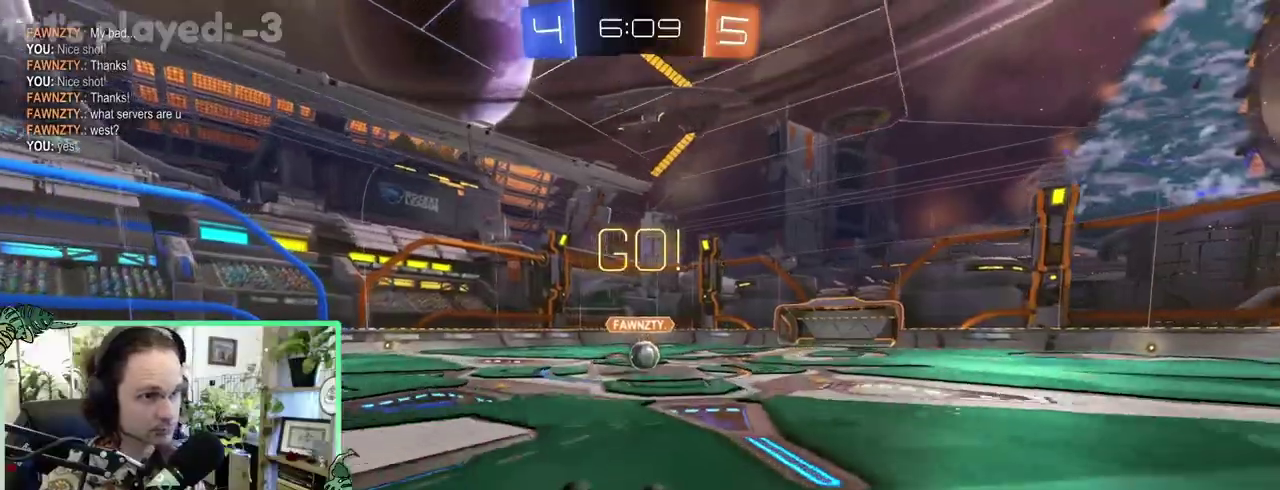
{"buttons": [], "left_stick": "center", "right_stick": "center"}
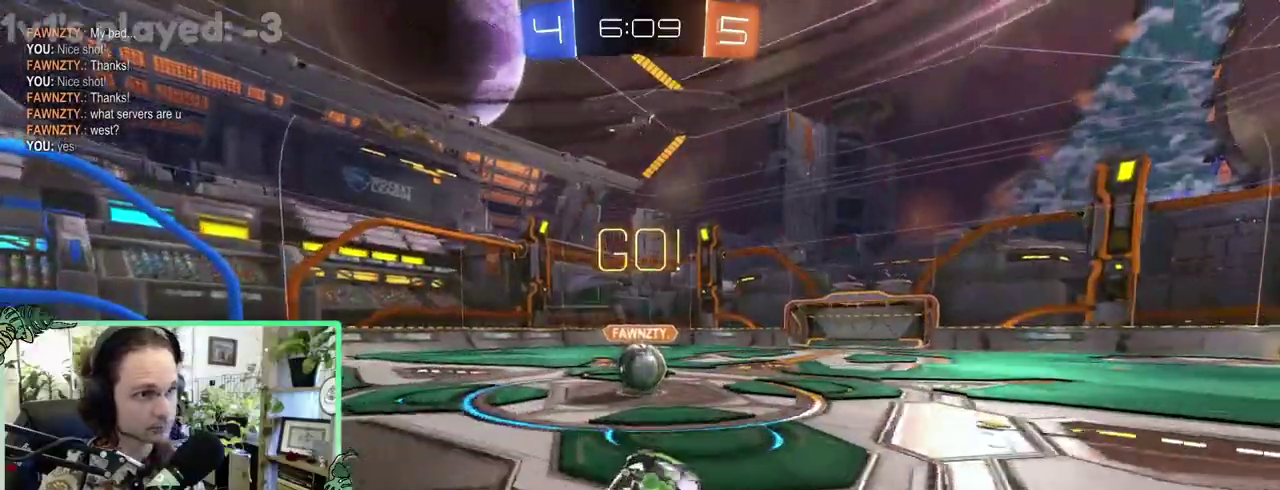
{"buttons": ["A", "L1"], "left_stick": "up", "right_stick": "center"}
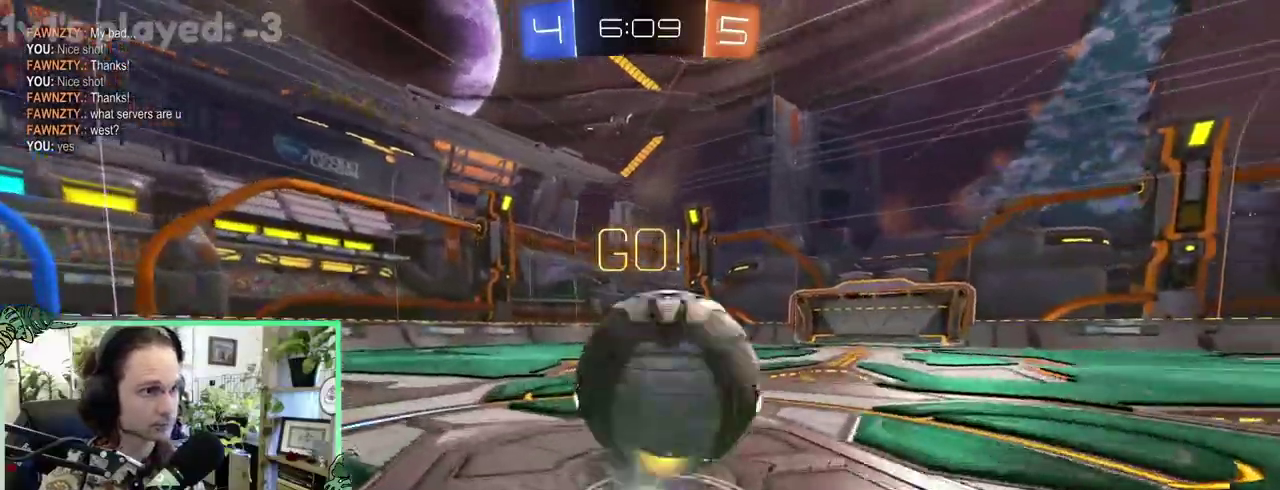
{"buttons": ["L1"], "left_stick": "up", "right_stick": "center", "events": [[67, "A", "up"], [117, "A", "down"], [183, "A", "up"]]}
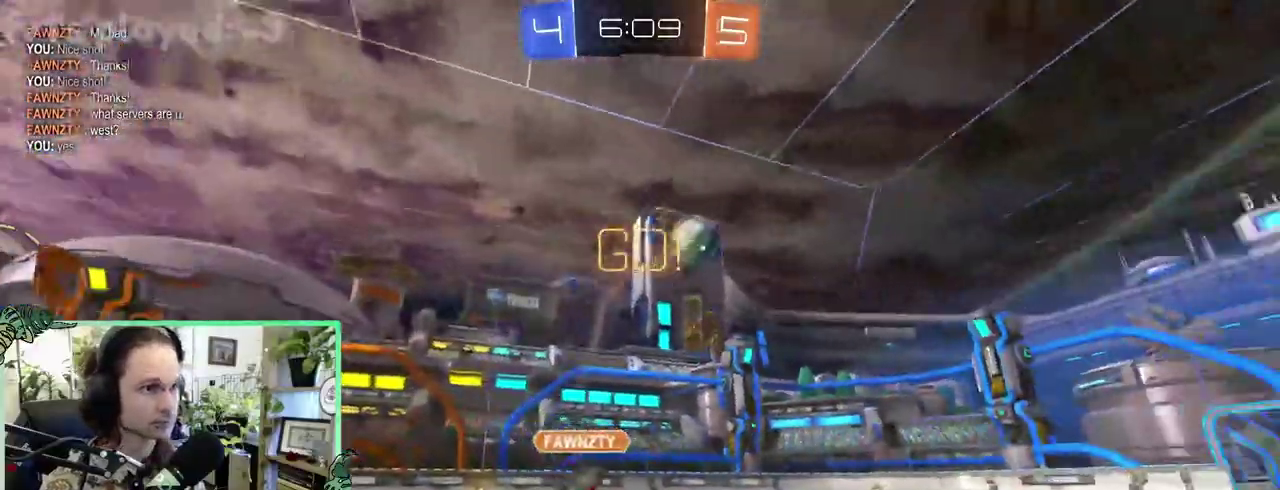
{"buttons": ["R1"], "left_stick": "up", "right_stick": "center", "events": [[300, "L1", "up"], [483, "R1", "down"]]}
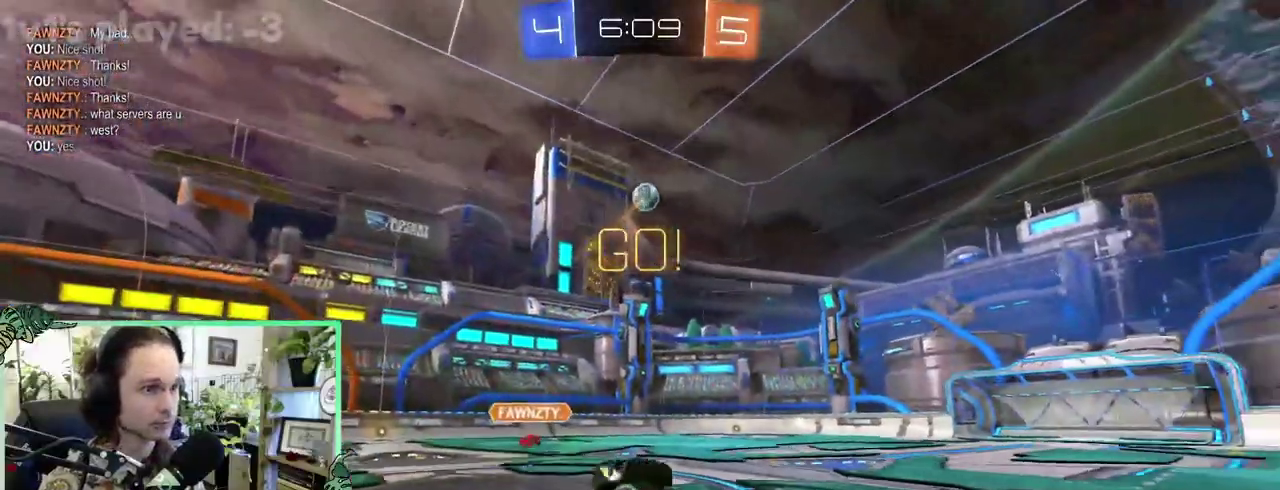
{"buttons": [], "left_stick": "left", "right_stick": "center"}
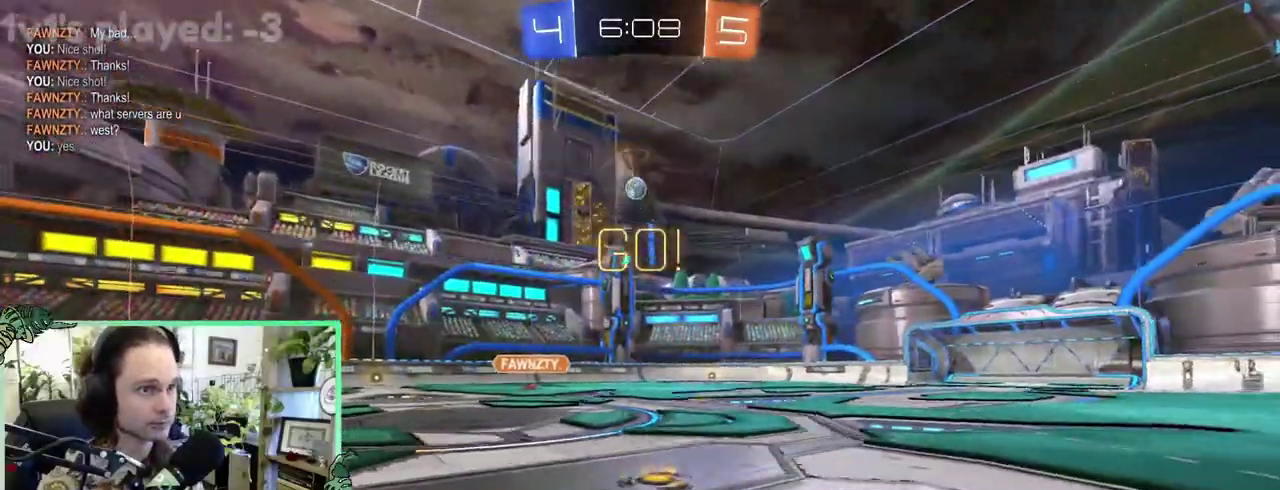
{"buttons": ["B"], "left_stick": "left", "right_stick": "center", "events": [[450, "B", "down"]]}
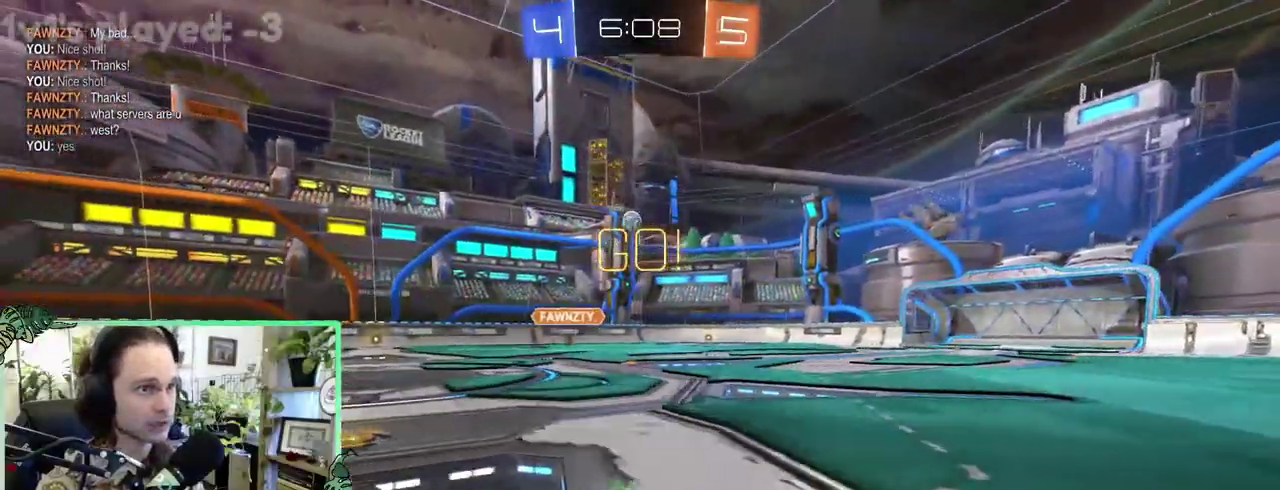
{"buttons": ["B"], "left_stick": "down", "right_stick": "center"}
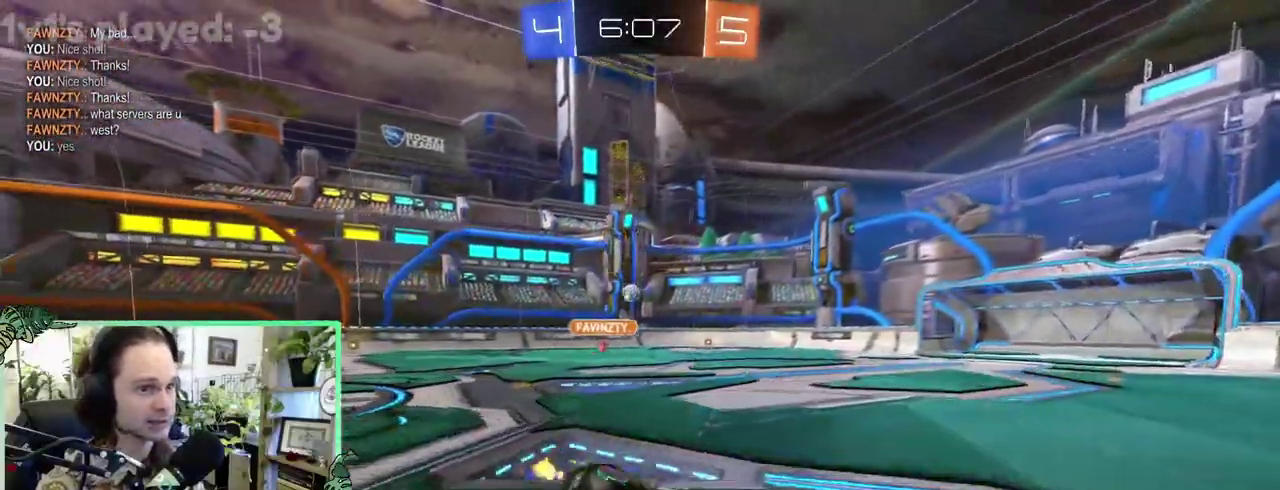
{"buttons": ["L1"], "left_stick": "down-left", "right_stick": "center"}
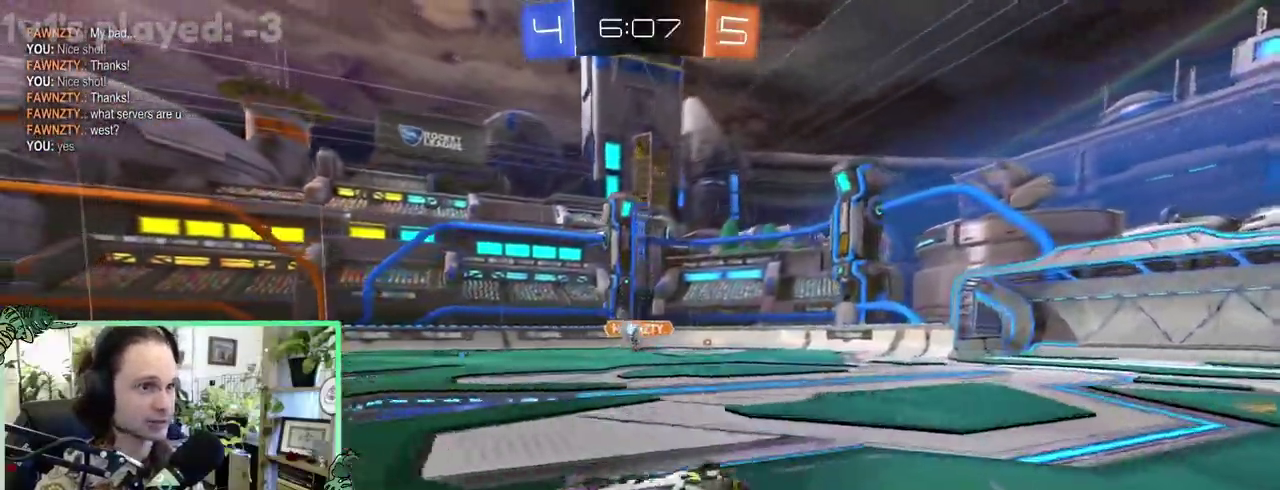
{"buttons": [], "left_stick": "right", "right_stick": "center"}
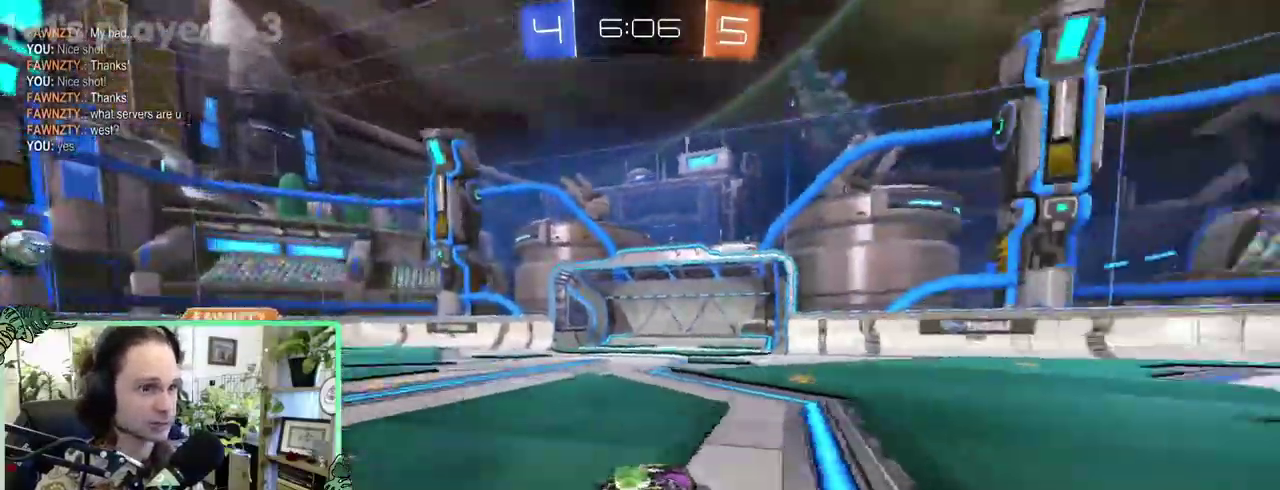
{"buttons": [], "left_stick": "right", "right_stick": "center", "events": []}
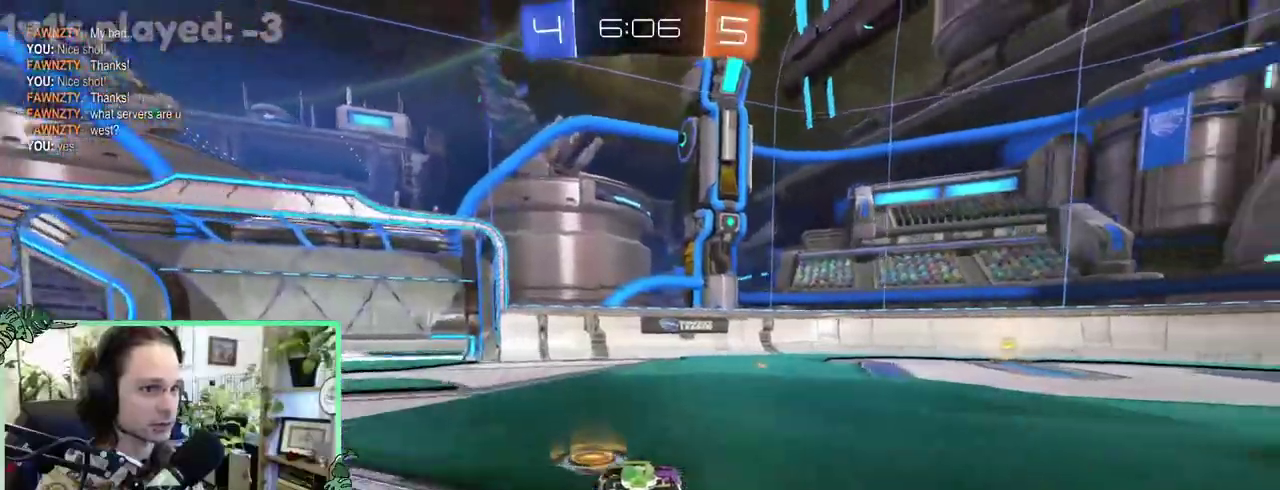
{"buttons": [], "left_stick": "up-left", "right_stick": "center"}
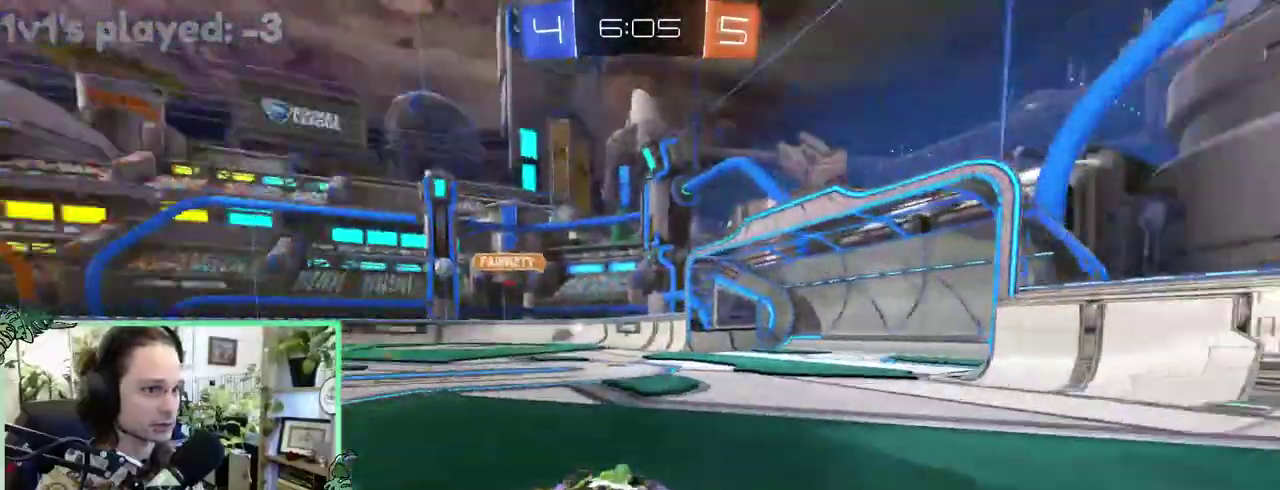
{"buttons": [], "left_stick": "up-left", "right_stick": "center", "events": []}
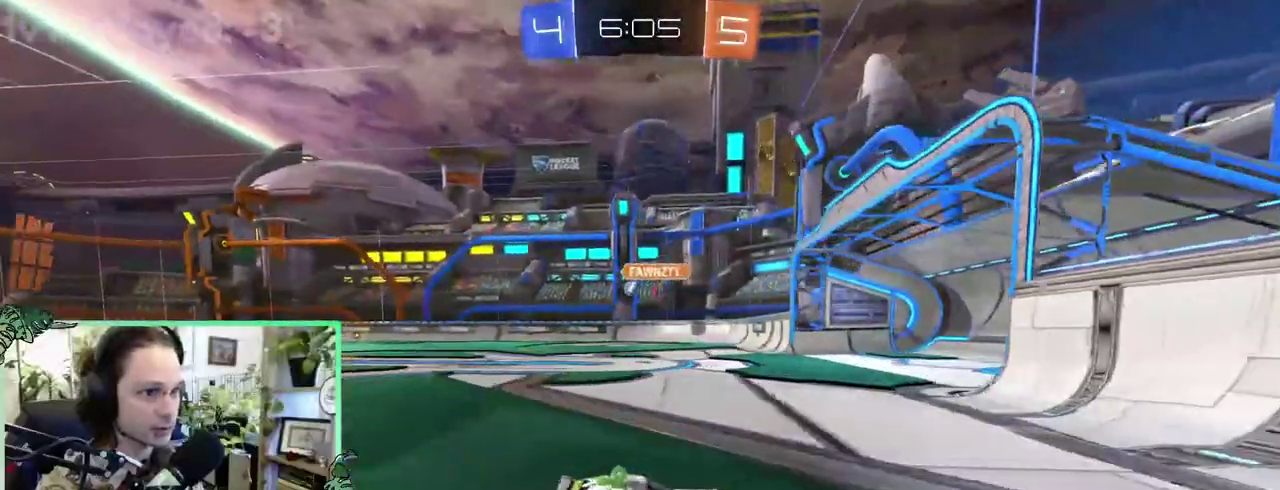
{"buttons": [], "left_stick": "center", "right_stick": "center"}
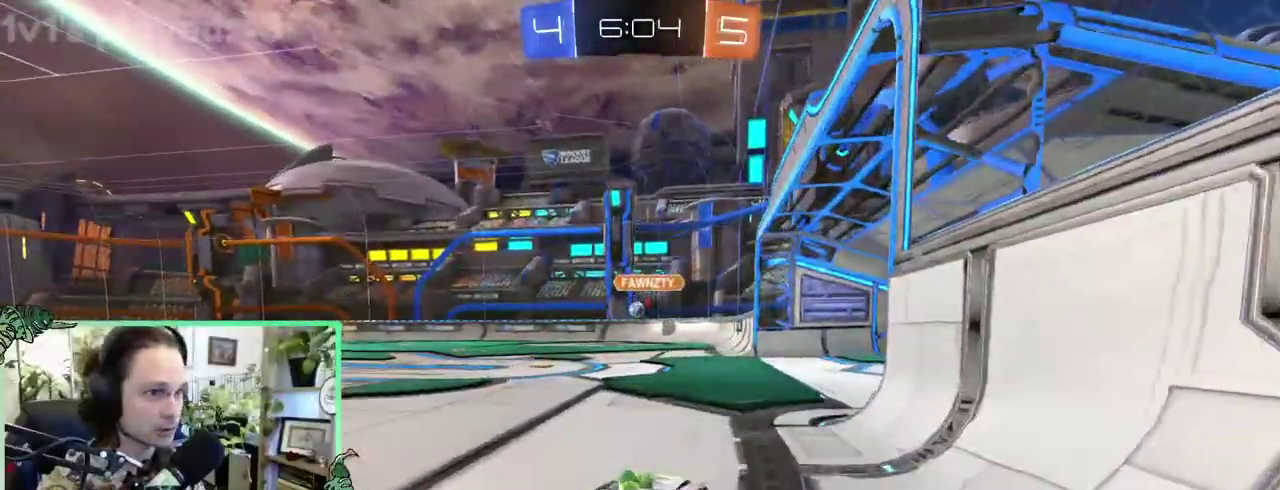
{"buttons": [], "left_stick": "center", "right_stick": "center", "events": []}
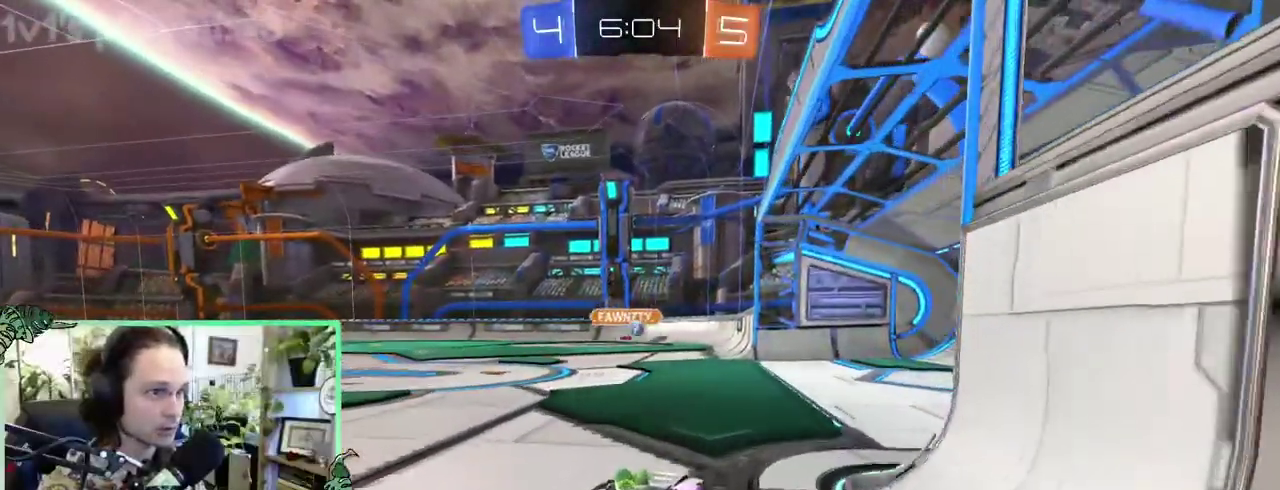
{"buttons": [], "left_stick": "center", "right_stick": "center", "events": []}
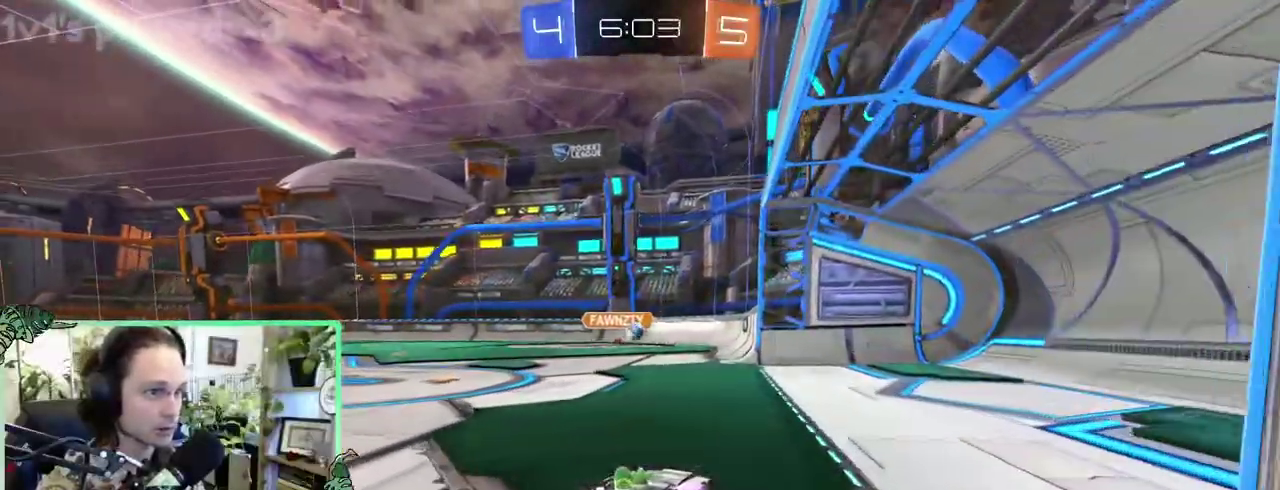
{"buttons": [], "left_stick": "center", "right_stick": "center", "events": []}
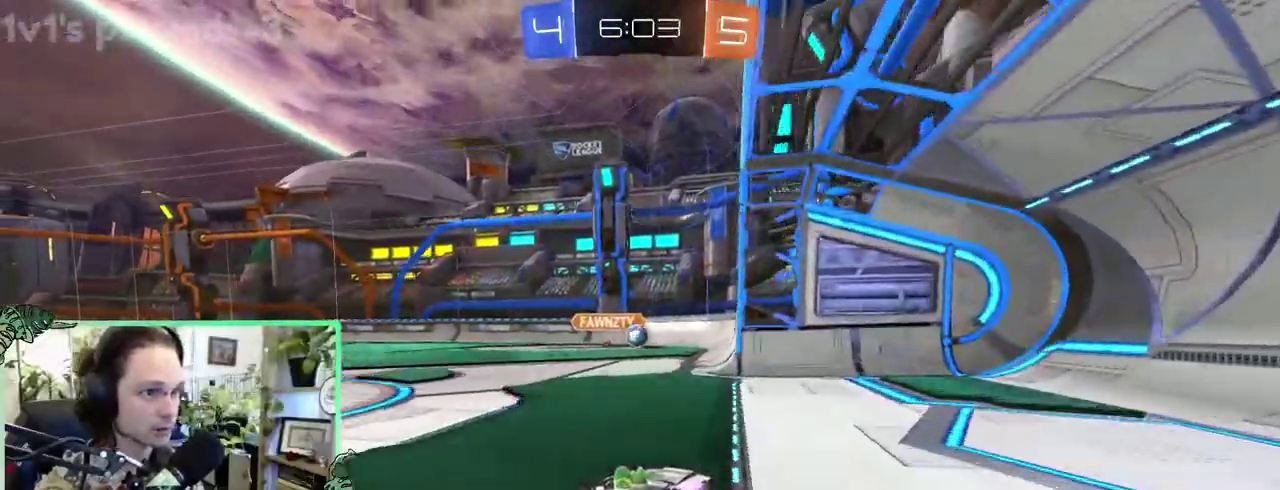
{"buttons": [], "left_stick": "center", "right_stick": "center", "events": []}
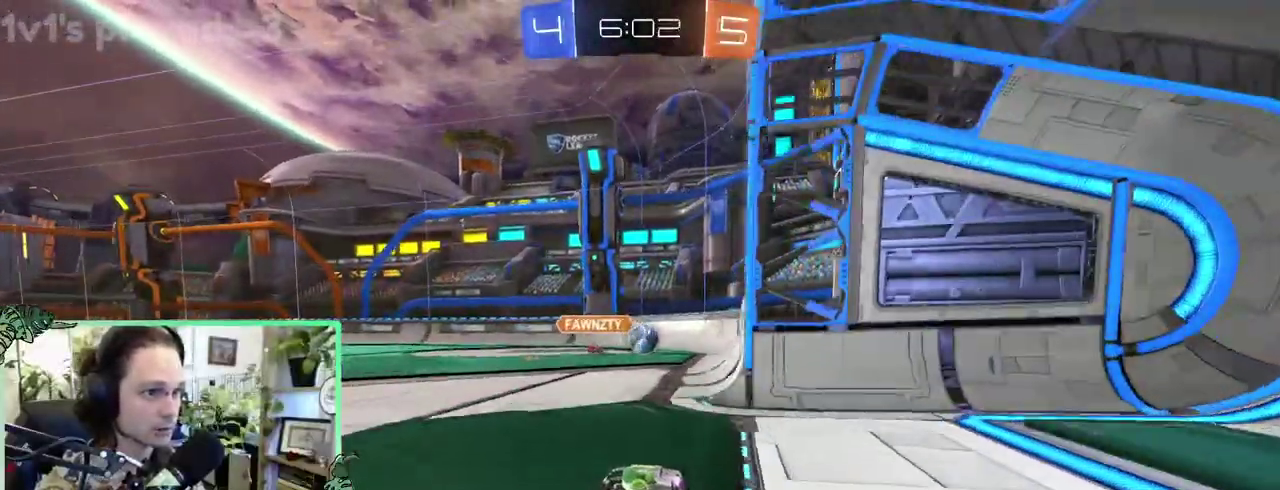
{"buttons": [], "left_stick": "right", "right_stick": "center"}
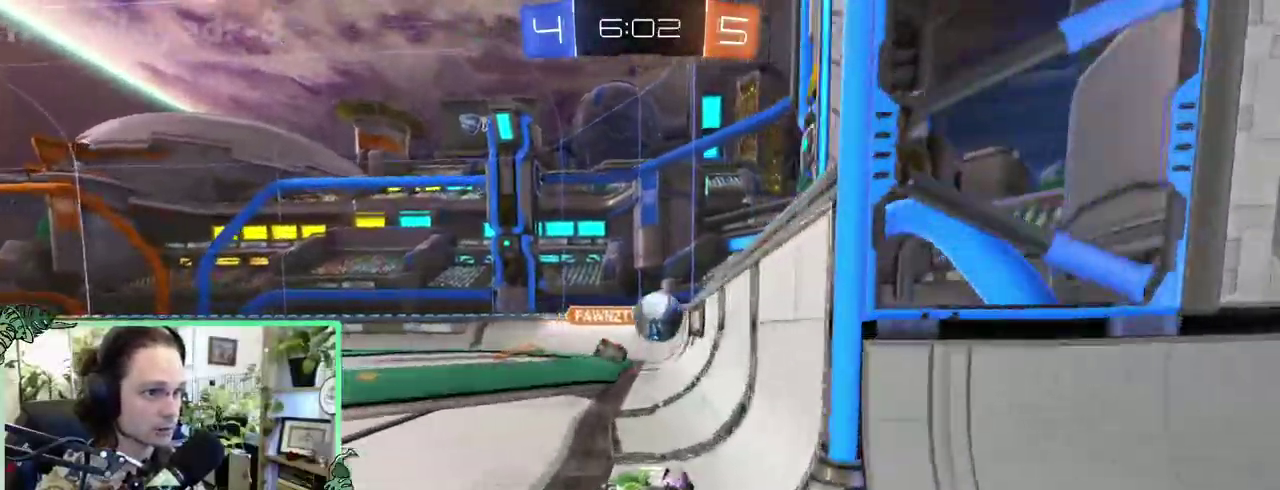
{"buttons": [], "left_stick": "right", "right_stick": "center", "events": [[183, "L1", "down"], [317, "L1", "up"]]}
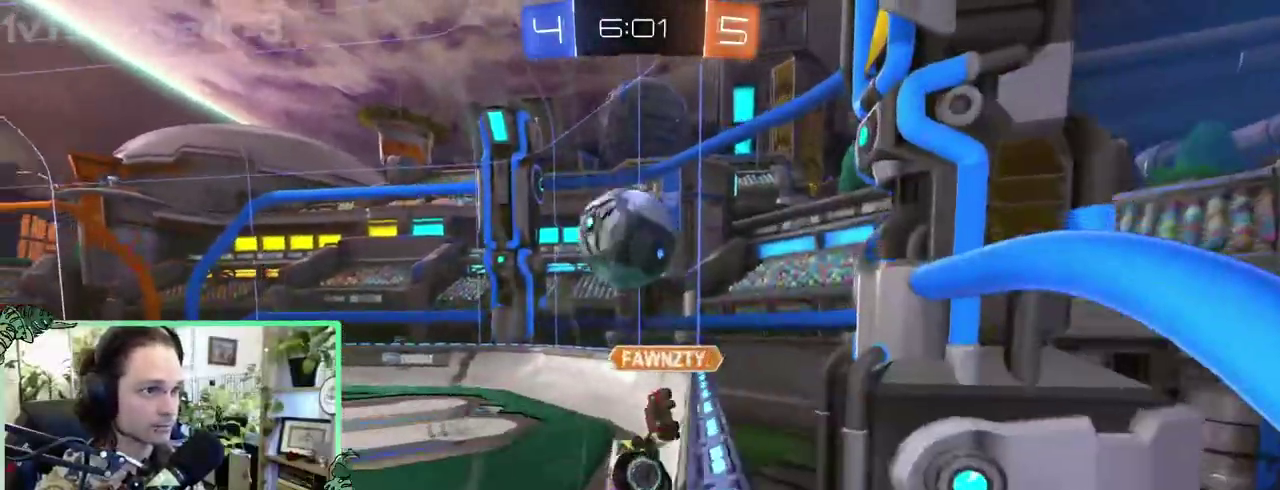
{"buttons": [], "left_stick": "up-left", "right_stick": "center"}
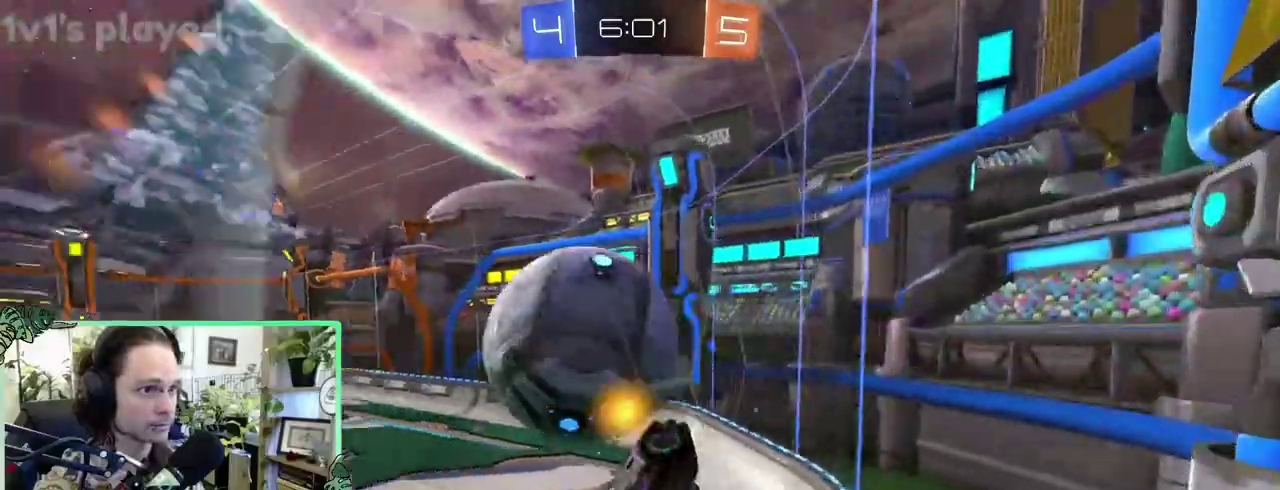
{"buttons": [], "left_stick": "right", "right_stick": "center"}
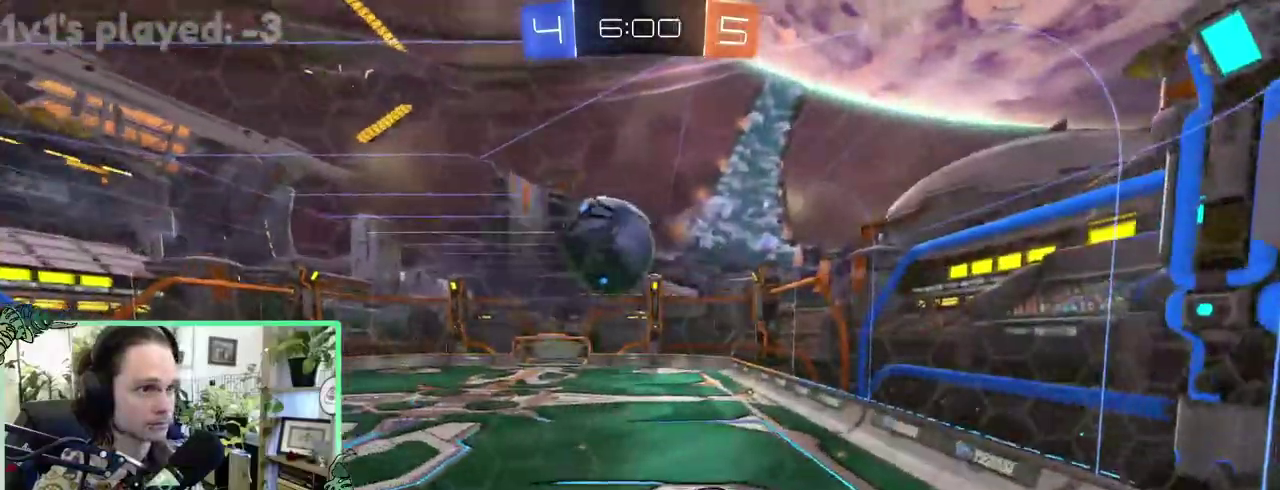
{"buttons": [], "left_stick": "center", "right_stick": "center"}